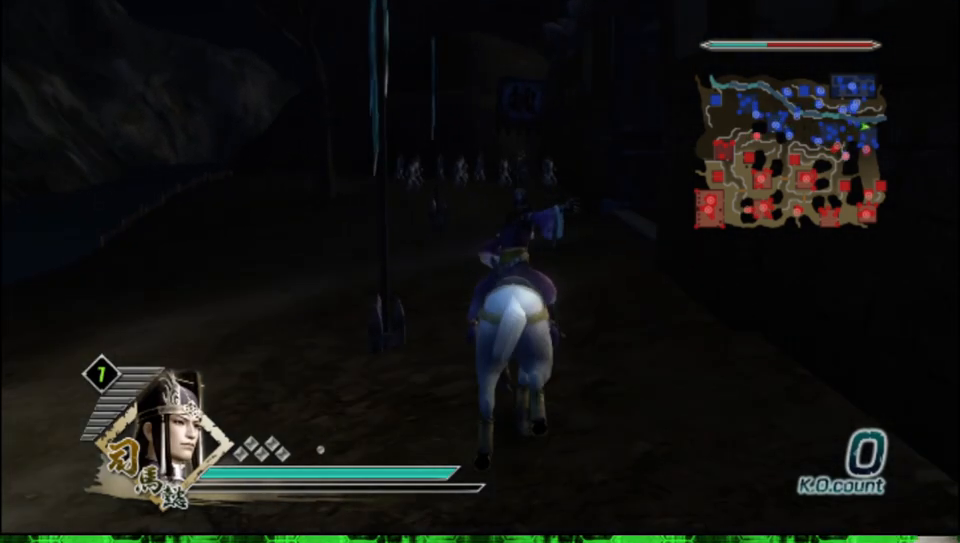
Gameplay with a controller (Xbox layout); each line is a JSON object with the inputs held at the frame after it. "events" lists button and stick changes between this image and that frame as [ms after this image, input, new state], when the widget could be followed in between.
{"buttons": [], "left_stick": "up", "right_stick": "left", "events": [[450, "right_stick", "left"]]}
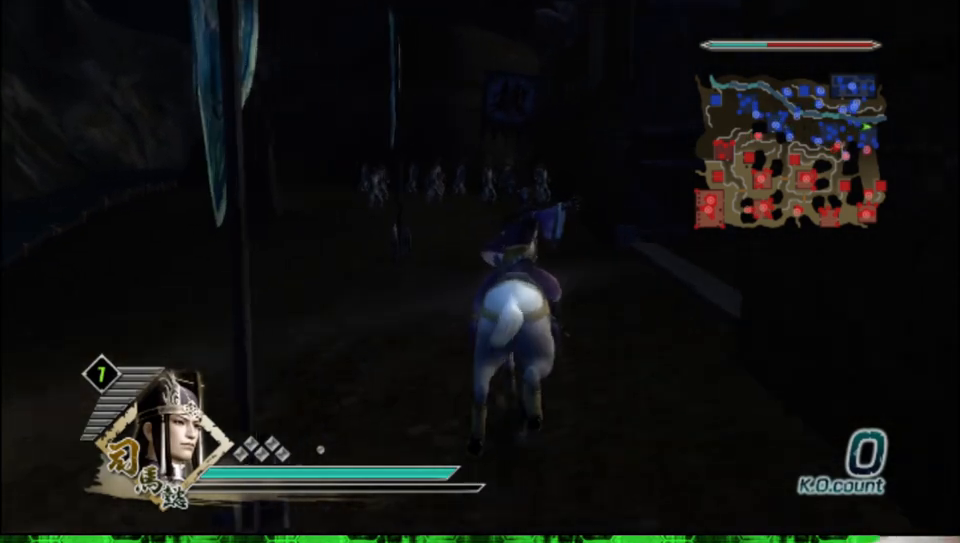
{"buttons": [], "left_stick": "up", "right_stick": "left", "events": [[150, "right_stick", "center"], [450, "right_stick", "left"]]}
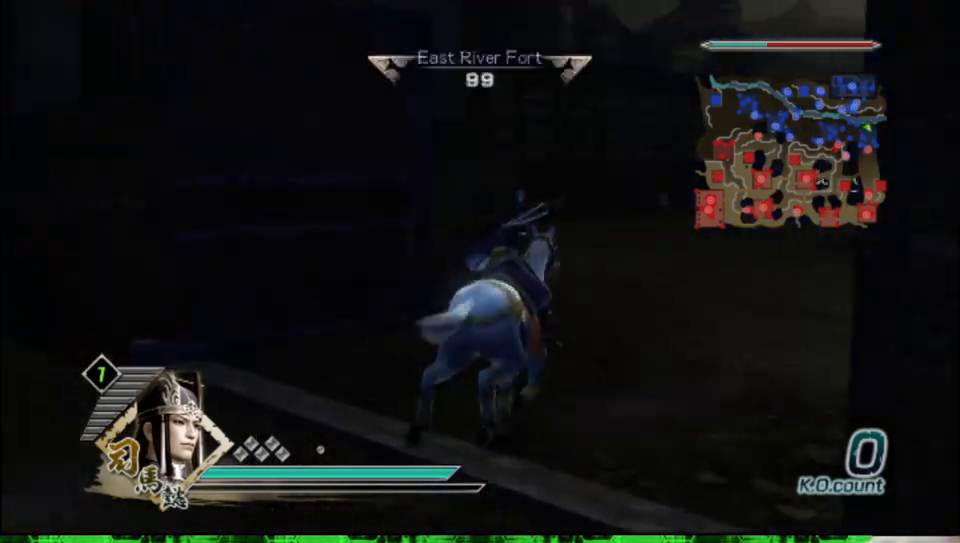
{"buttons": [], "left_stick": "up", "right_stick": "center", "events": [[117, "right_stick", "center"]]}
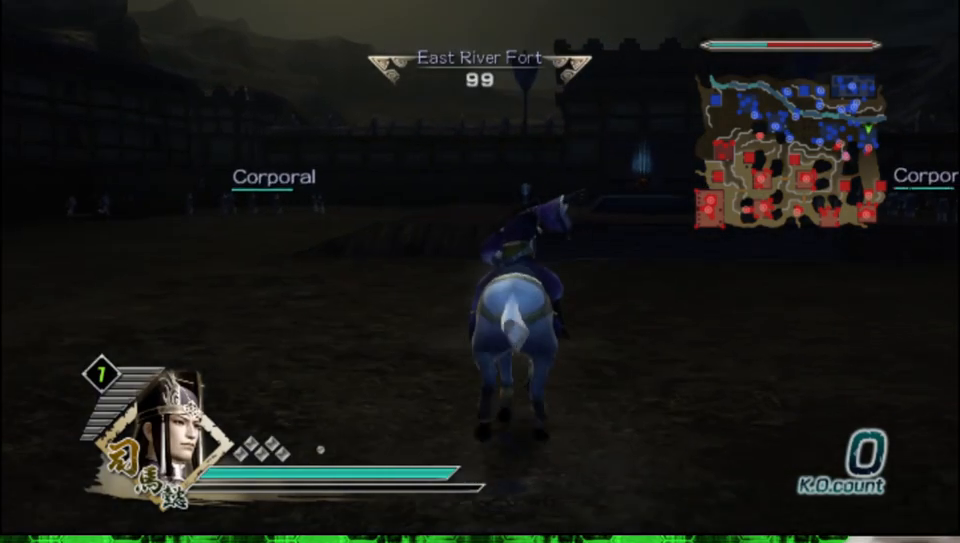
{"buttons": [], "left_stick": "up", "right_stick": "center", "events": []}
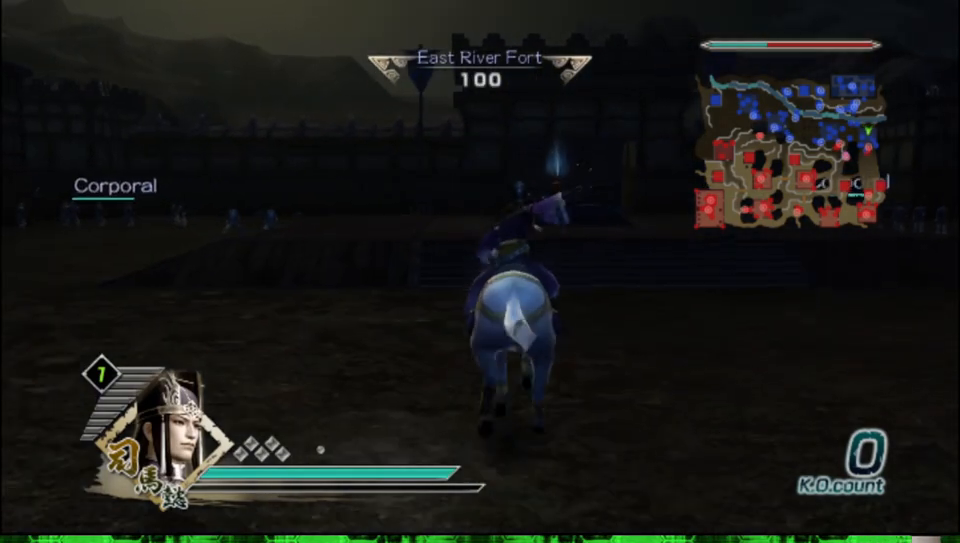
{"buttons": [], "left_stick": "up", "right_stick": "center", "events": []}
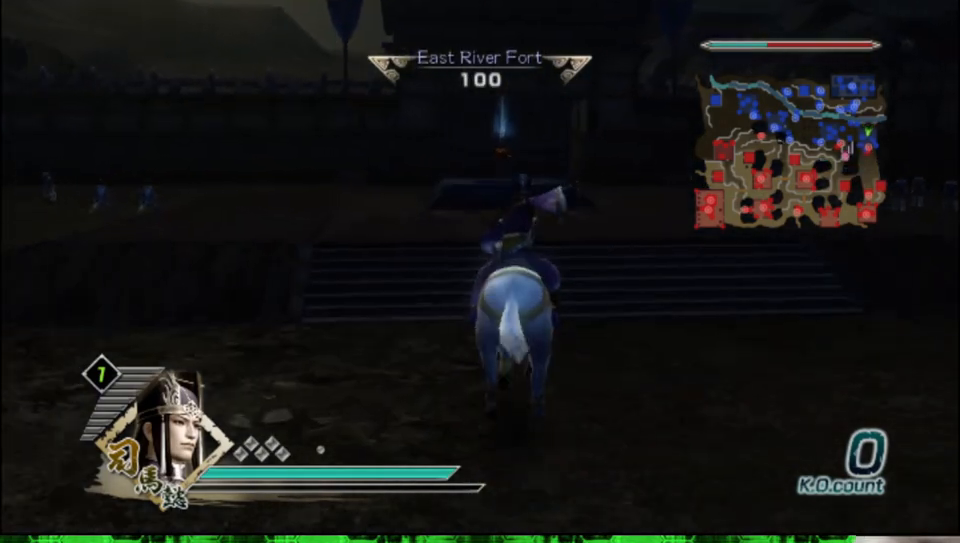
{"buttons": [], "left_stick": "up", "right_stick": "center", "events": []}
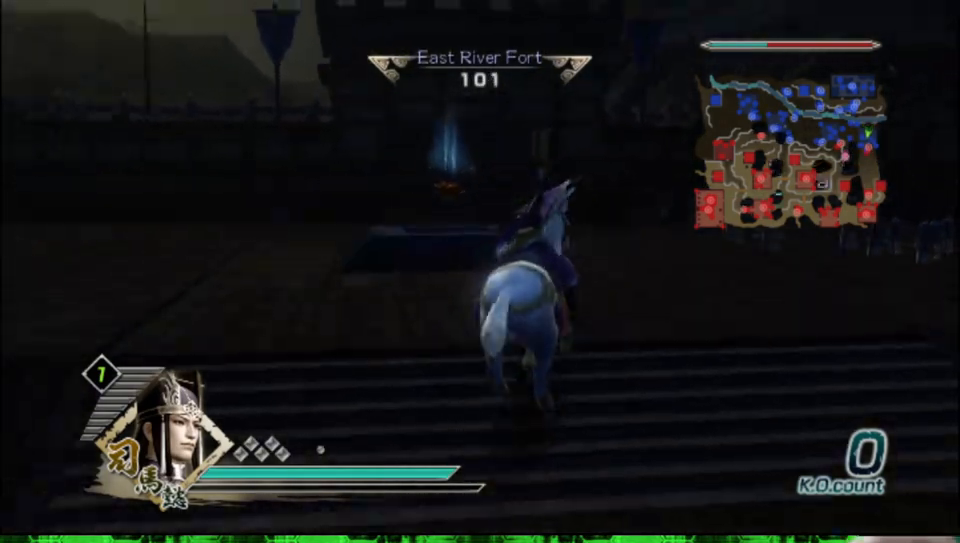
{"buttons": [], "left_stick": "up", "right_stick": "center", "events": []}
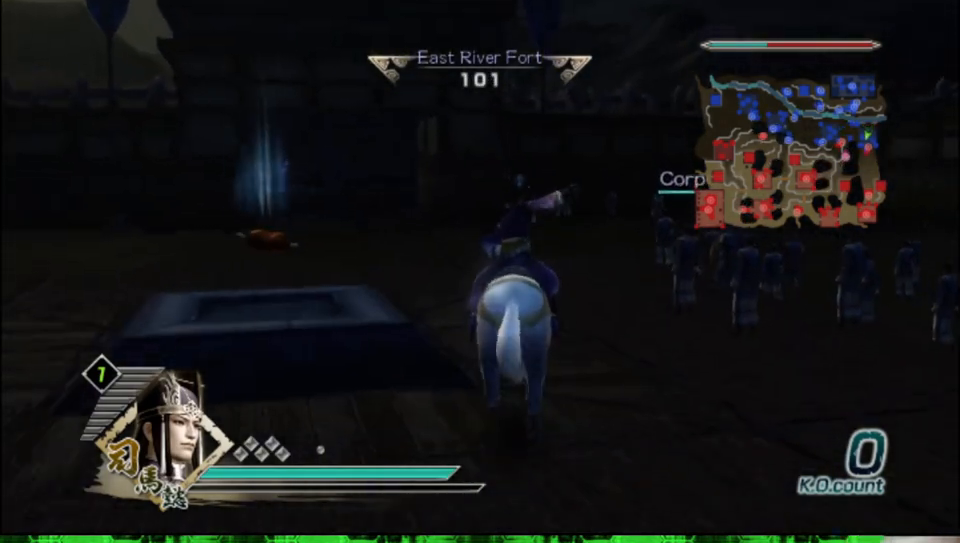
{"buttons": [], "left_stick": "up", "right_stick": "center", "events": []}
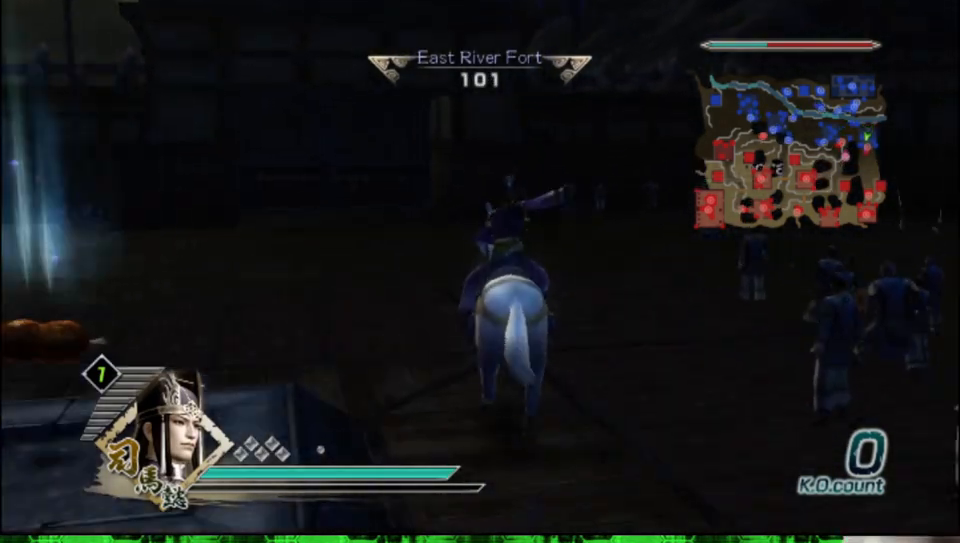
{"buttons": [], "left_stick": "up", "right_stick": "center", "events": [[300, "right_stick", "right"], [417, "right_stick", "center"]]}
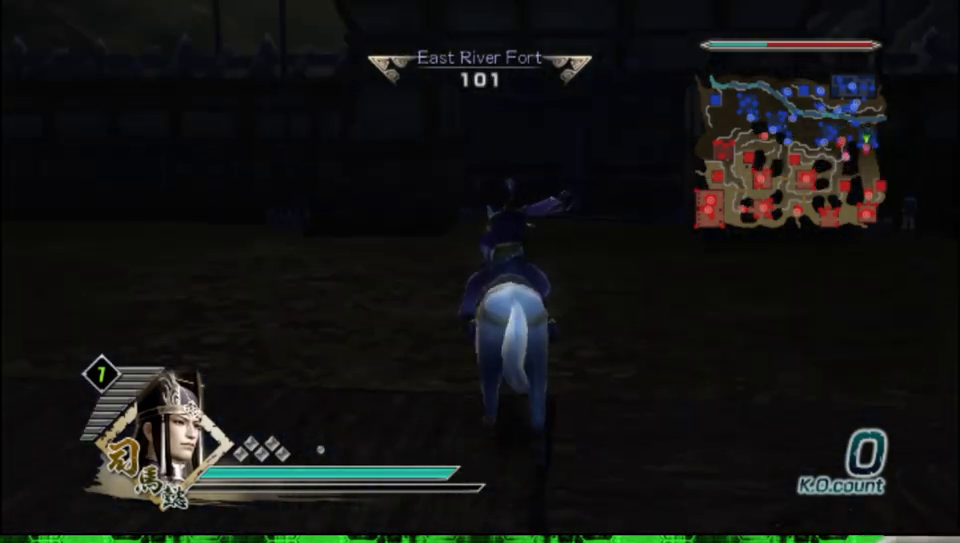
{"buttons": [], "left_stick": "up", "right_stick": "center", "events": []}
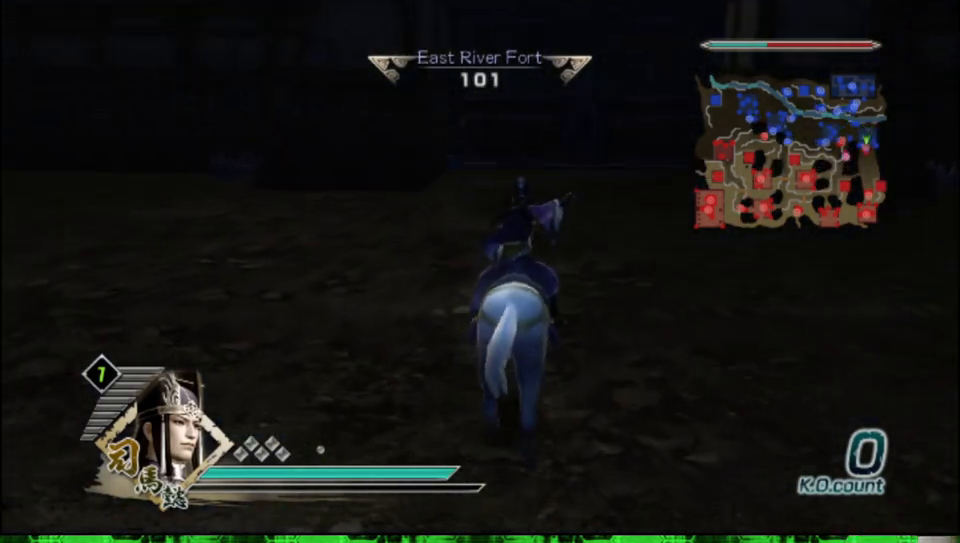
{"buttons": [], "left_stick": "up", "right_stick": "center", "events": []}
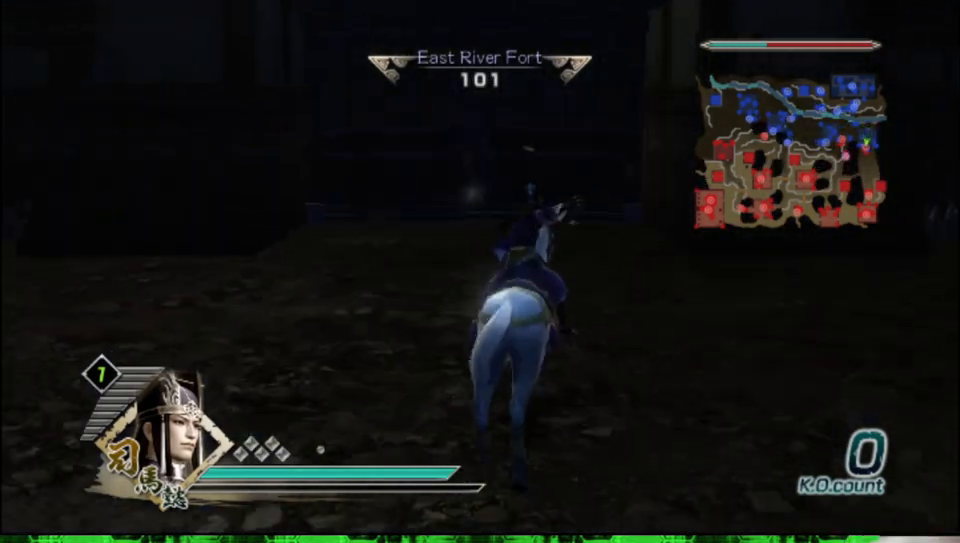
{"buttons": [], "left_stick": "up", "right_stick": "center", "events": []}
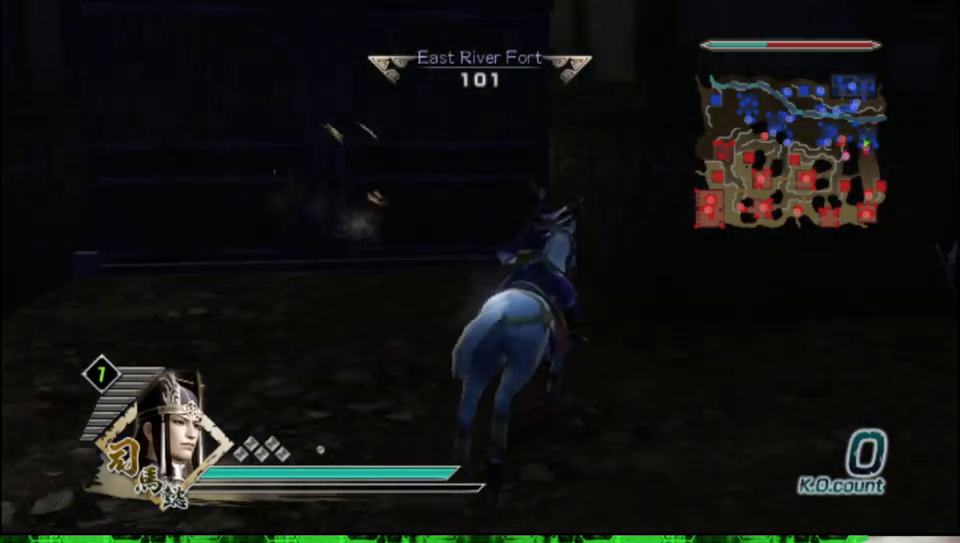
{"buttons": [], "left_stick": "center", "right_stick": "center", "events": [[183, "A", "down"], [333, "A", "up"], [450, "left_stick", "center"]]}
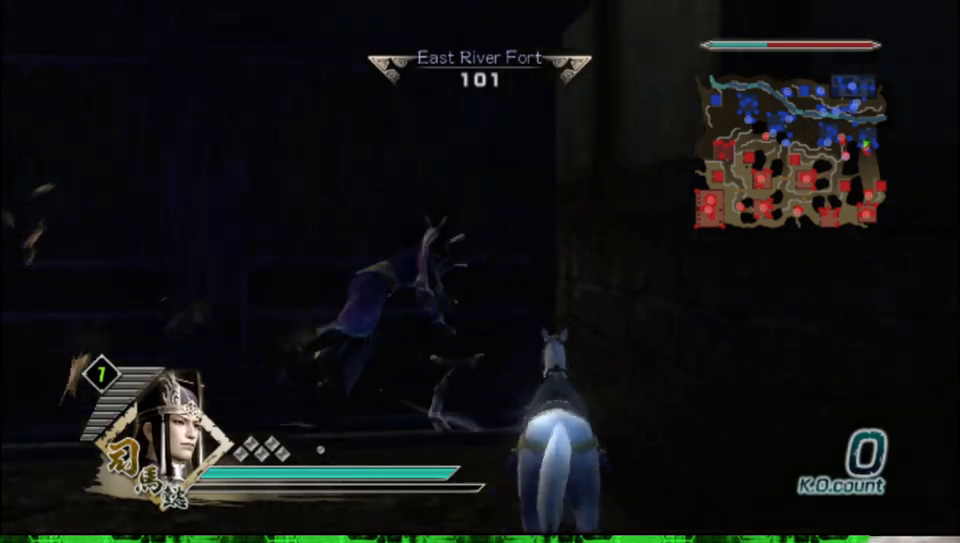
{"buttons": [], "left_stick": "up", "right_stick": "center", "events": [[217, "left_stick", "up"]]}
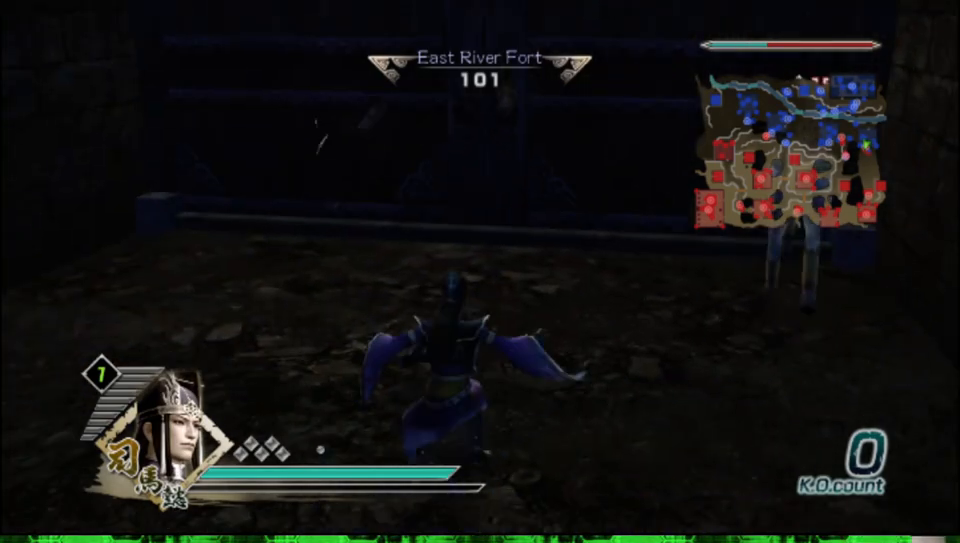
{"buttons": [], "left_stick": "up", "right_stick": "center", "events": []}
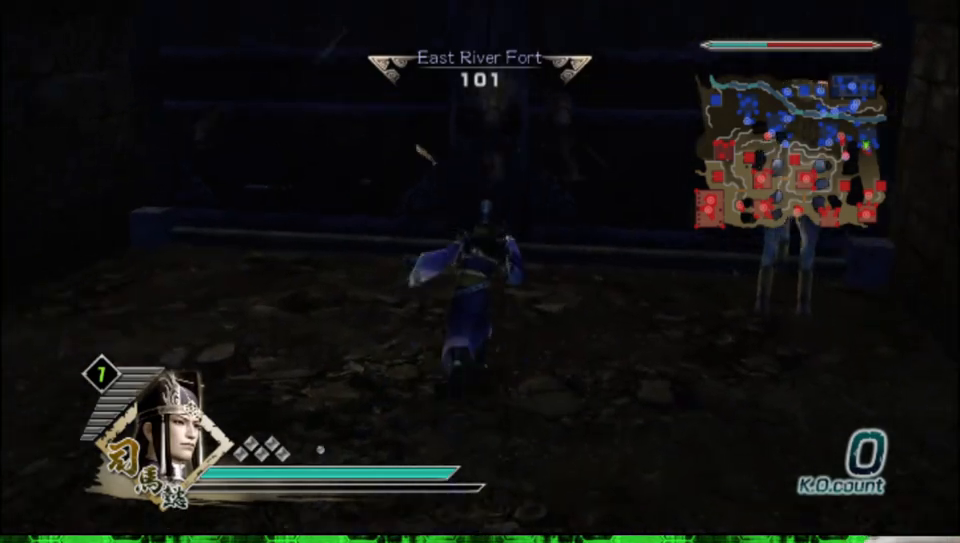
{"buttons": ["X"], "left_stick": "up", "right_stick": "center"}
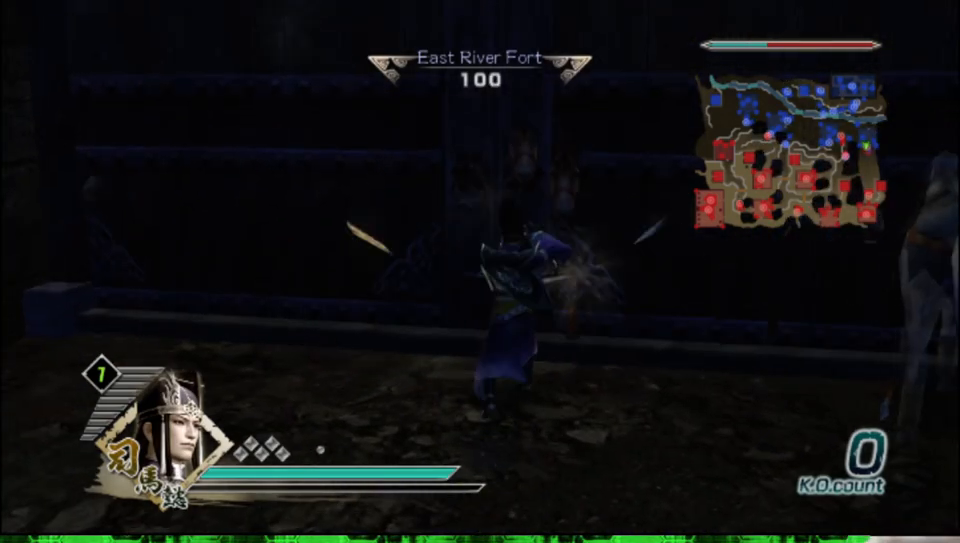
{"buttons": [], "left_stick": "up-right", "right_stick": "center"}
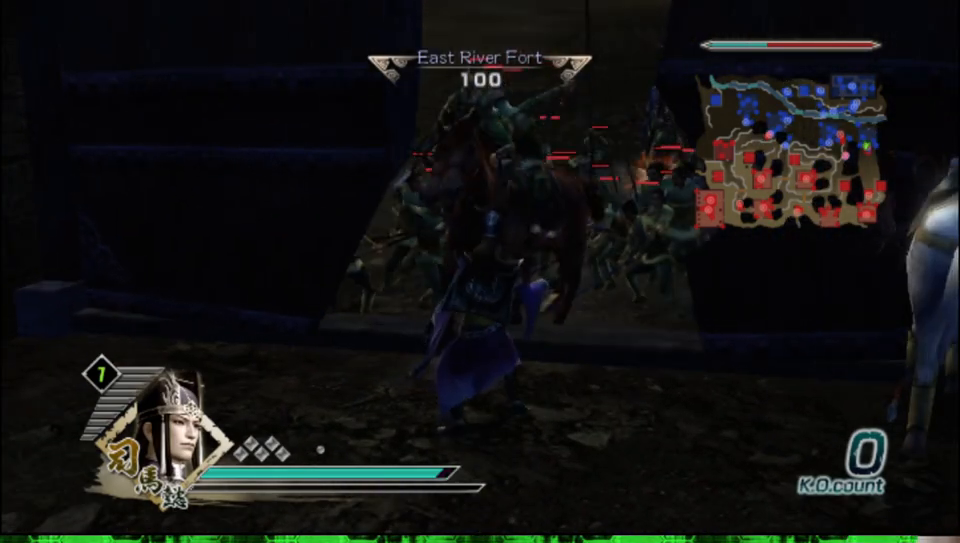
{"buttons": [], "left_stick": "up", "right_stick": "center", "events": [[150, "left_stick", "up"]]}
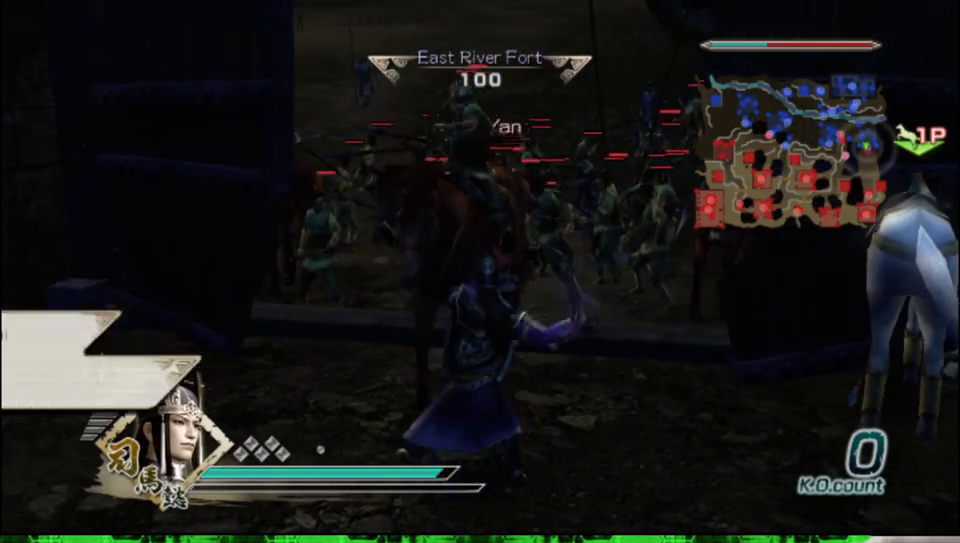
{"buttons": ["X"], "left_stick": "up", "right_stick": "center"}
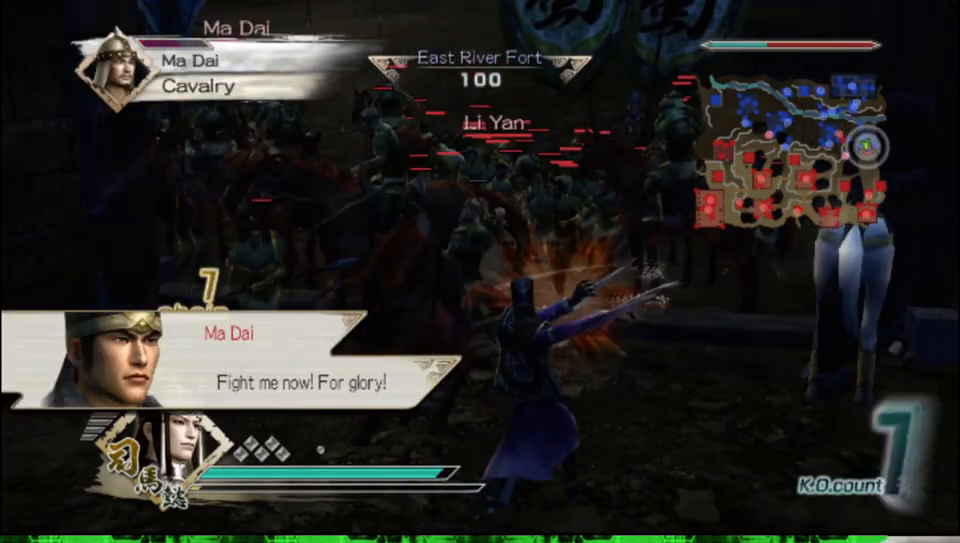
{"buttons": [], "left_stick": "up", "right_stick": "center"}
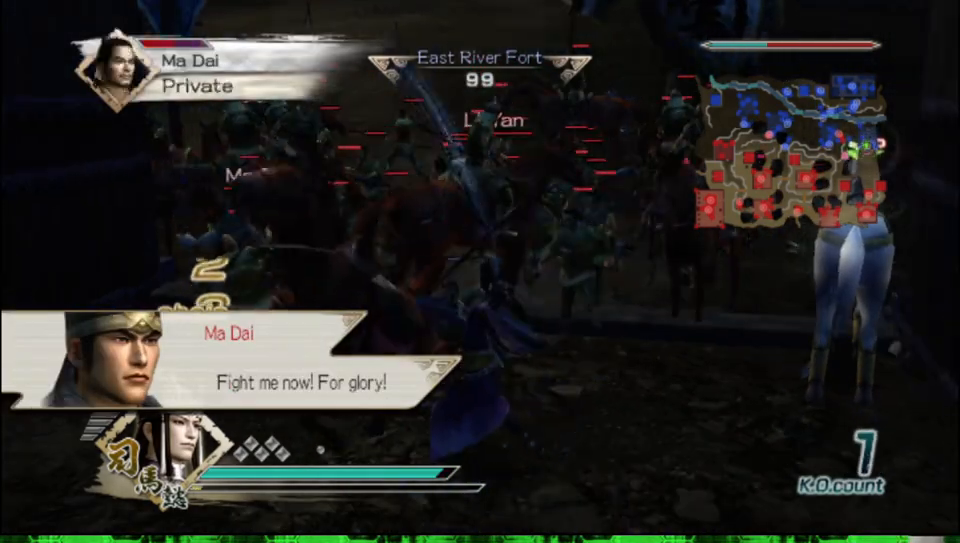
{"buttons": ["X"], "left_stick": "up-left", "right_stick": "center"}
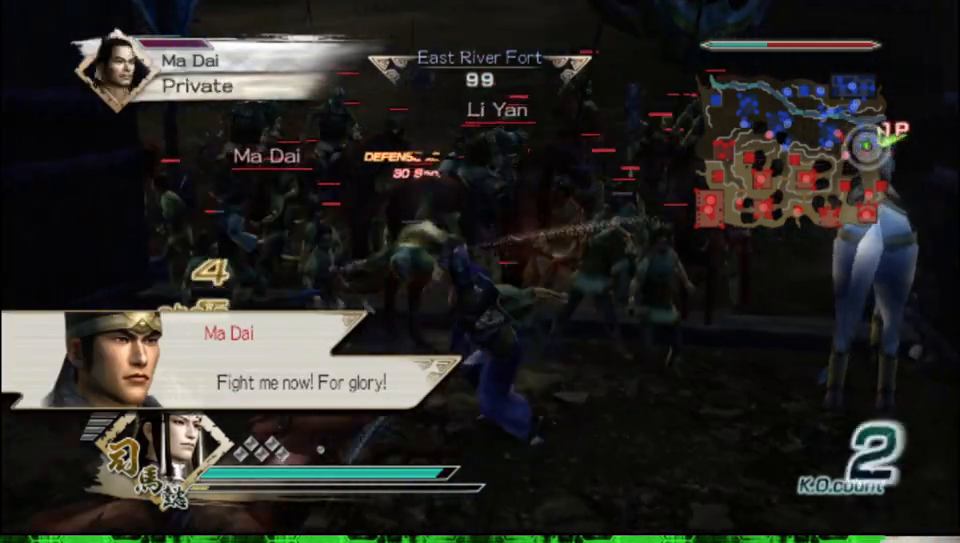
{"buttons": [], "left_stick": "left", "right_stick": "center"}
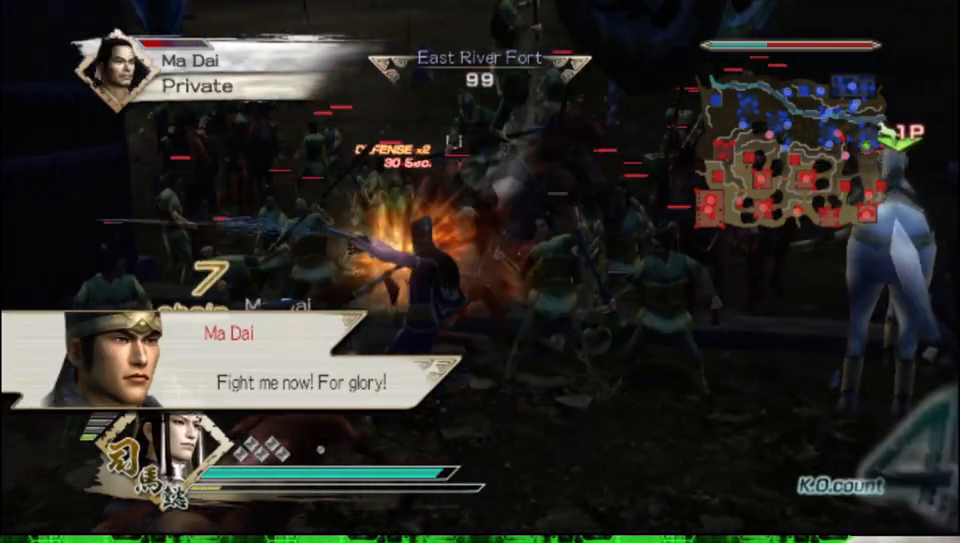
{"buttons": ["X"], "left_stick": "down", "right_stick": "center"}
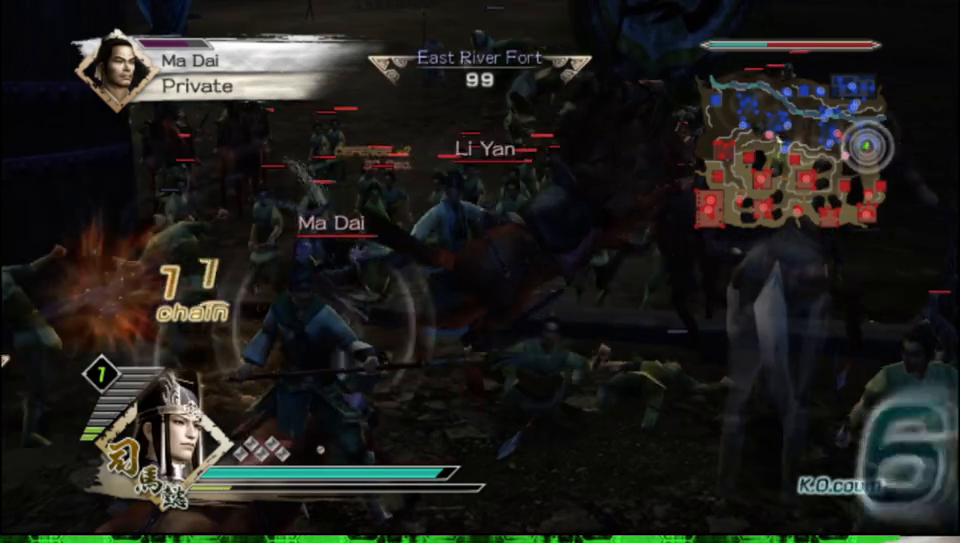
{"buttons": ["X"], "left_stick": "down", "right_stick": "center", "events": []}
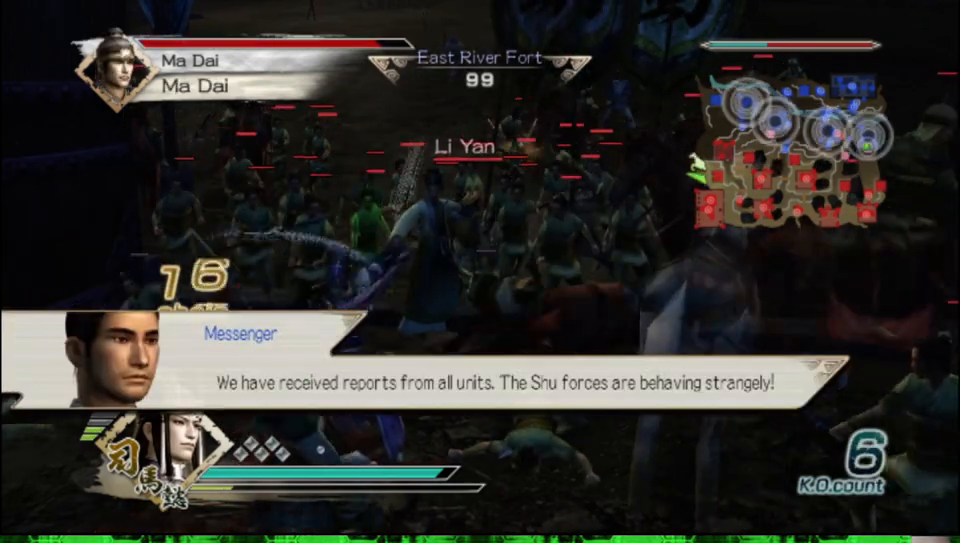
{"buttons": [], "left_stick": "down", "right_stick": "center"}
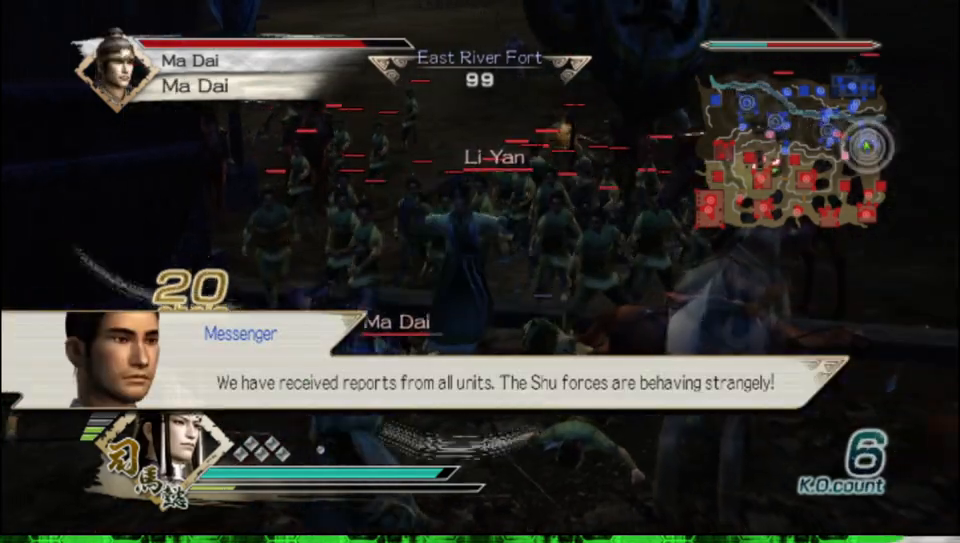
{"buttons": ["X"], "left_stick": "down", "right_stick": "center"}
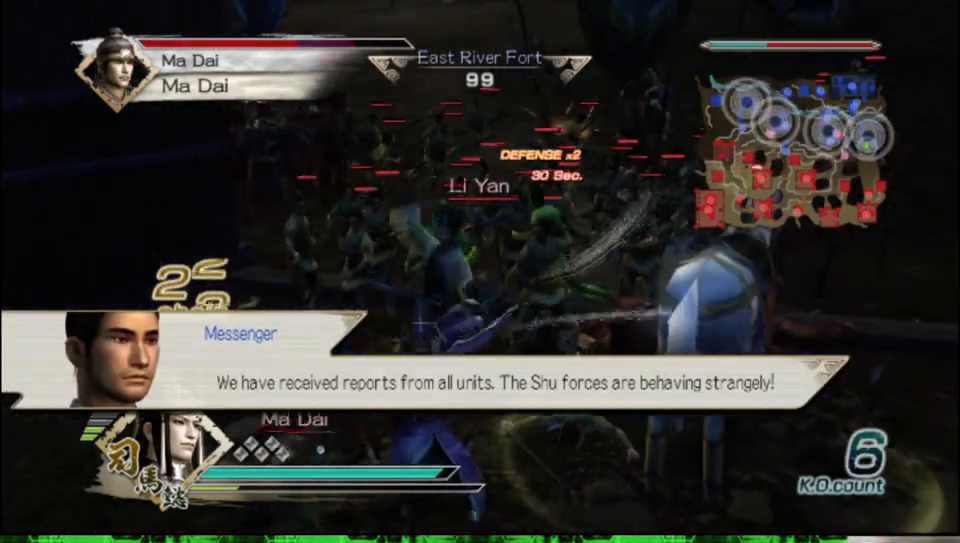
{"buttons": [], "left_stick": "down", "right_stick": "center"}
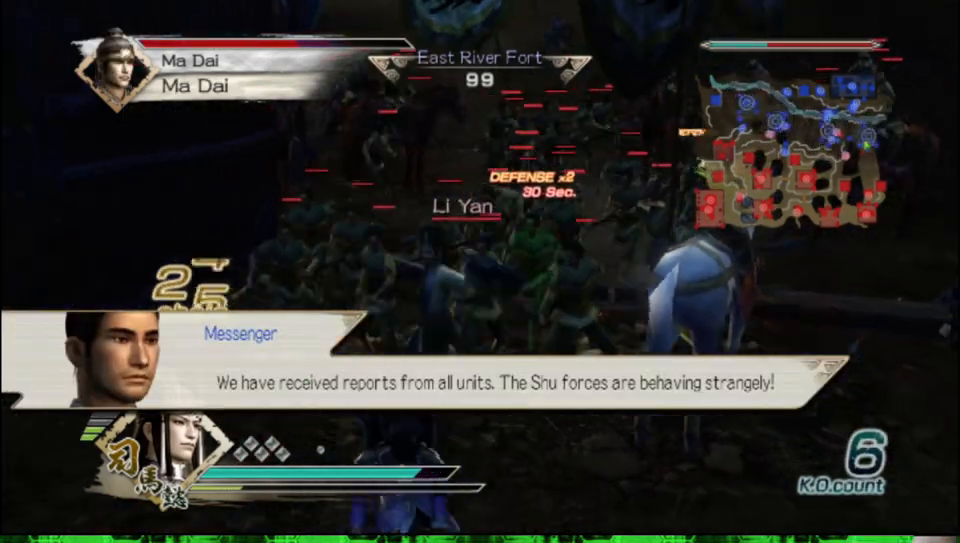
{"buttons": ["X"], "left_stick": "down", "right_stick": "center"}
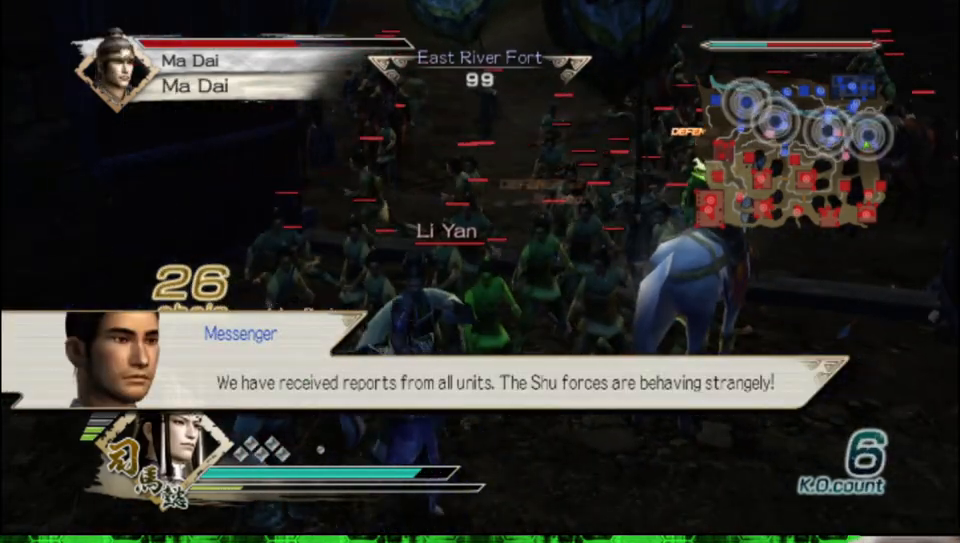
{"buttons": [], "left_stick": "down", "right_stick": "center"}
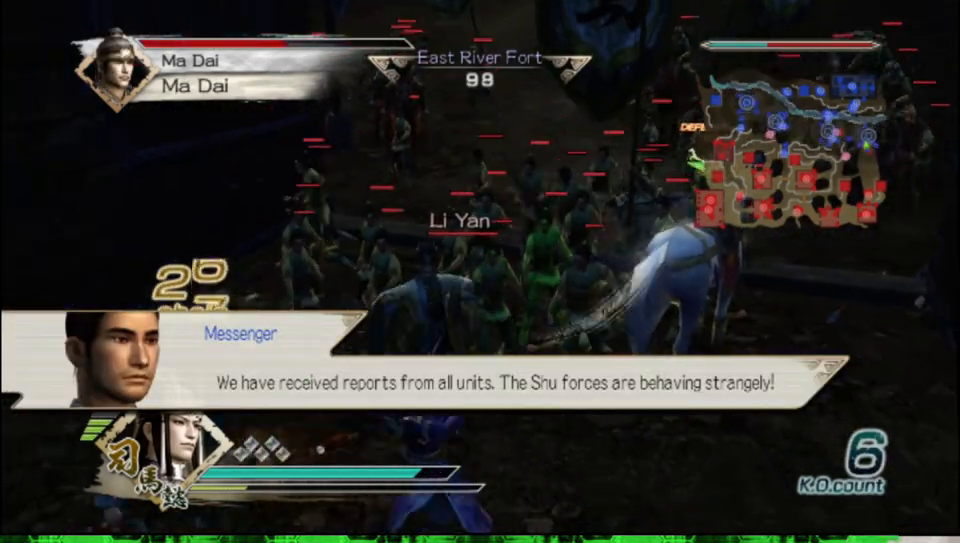
{"buttons": [], "left_stick": "left", "right_stick": "center", "events": [[100, "left_stick", "down-left"], [483, "left_stick", "left"]]}
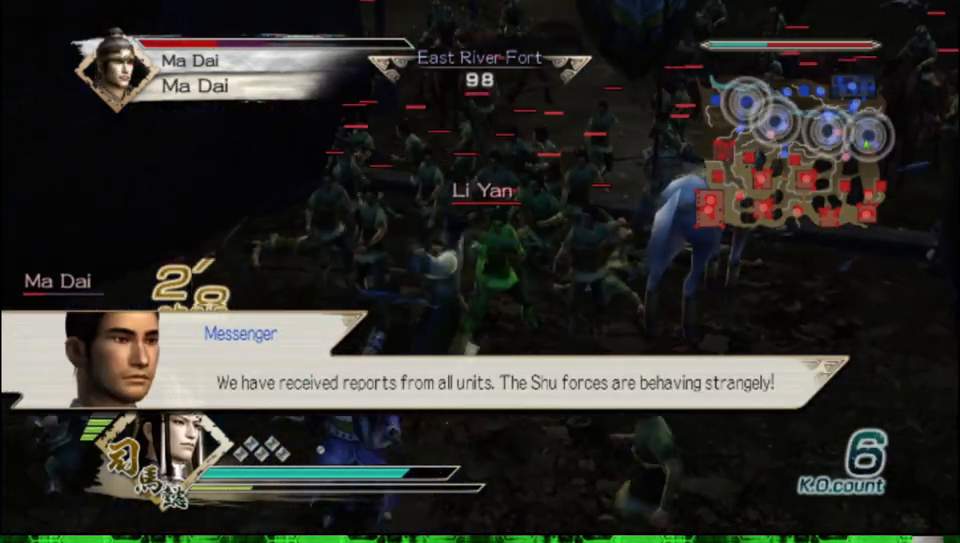
{"buttons": ["X"], "left_stick": "left", "right_stick": "center"}